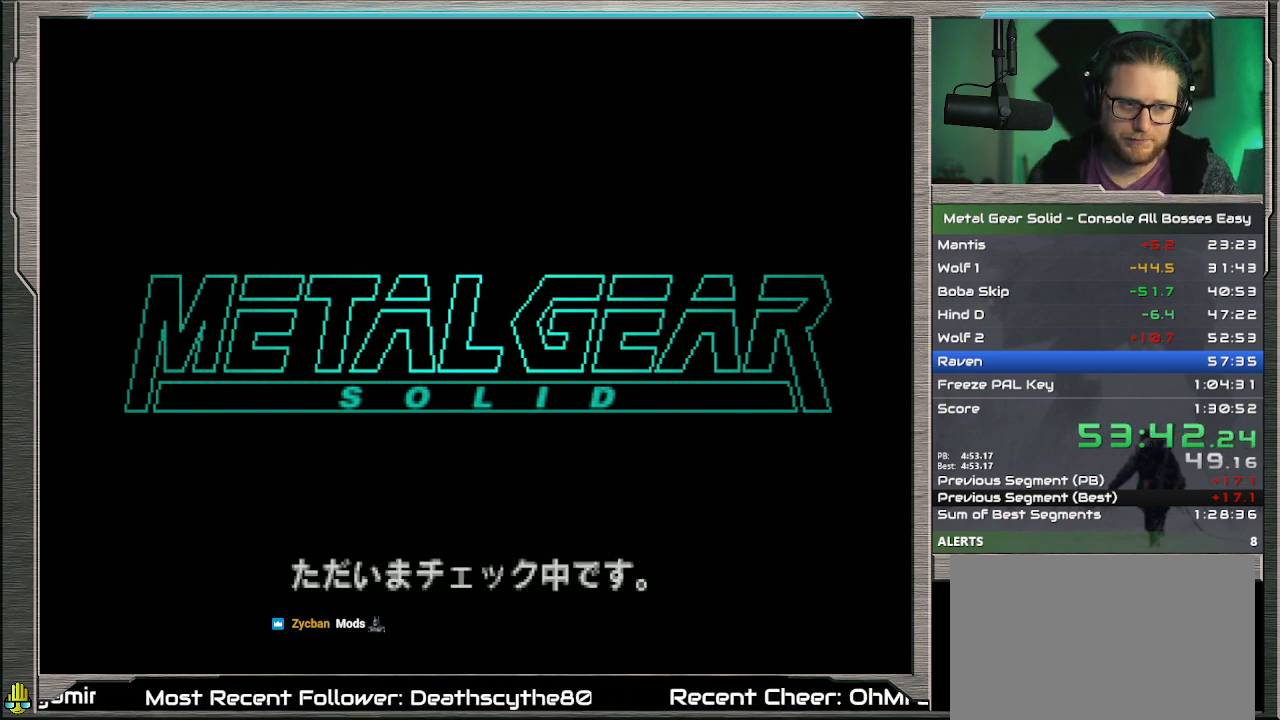
Gameplay with a controller (PlayStation layout); each line is a JSON object with the inputs held at the frame after it. "events" lists button and stick changes between this image and that frame as [ms after this image, input, new state], when the widget could be followed in between. Not read: L1 L3 R3 TOUCHPAD right_stick.
{"buttons": ["DPAD_UP", "DPAD_LEFT"], "left_stick": "center", "events": []}
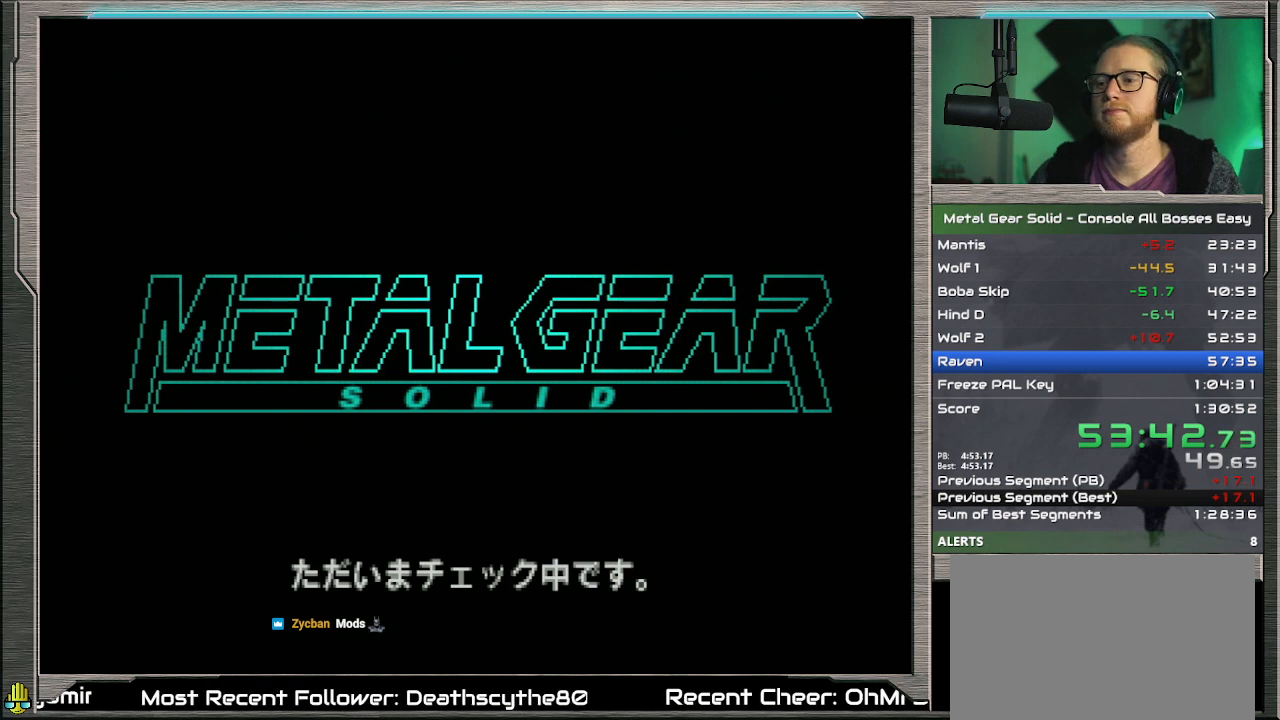
{"buttons": ["DPAD_UP", "DPAD_LEFT"], "left_stick": "center", "events": []}
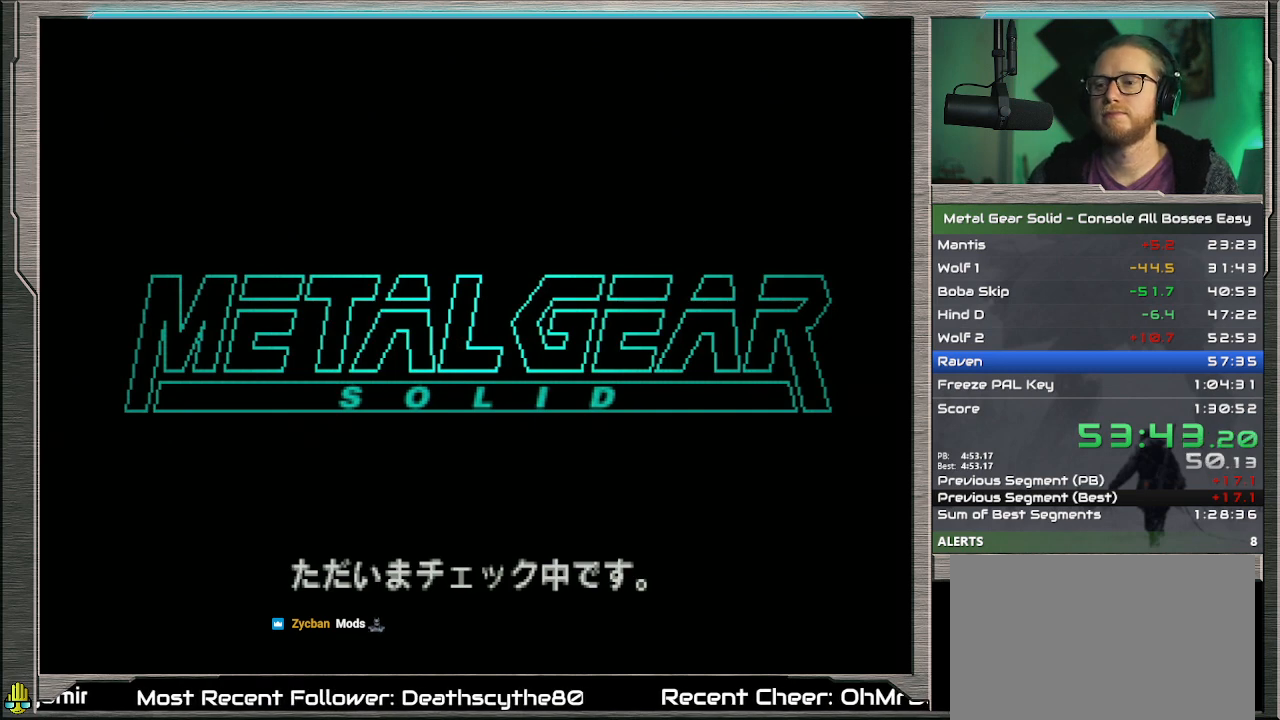
{"buttons": ["DPAD_UP", "DPAD_LEFT"], "left_stick": "center", "events": []}
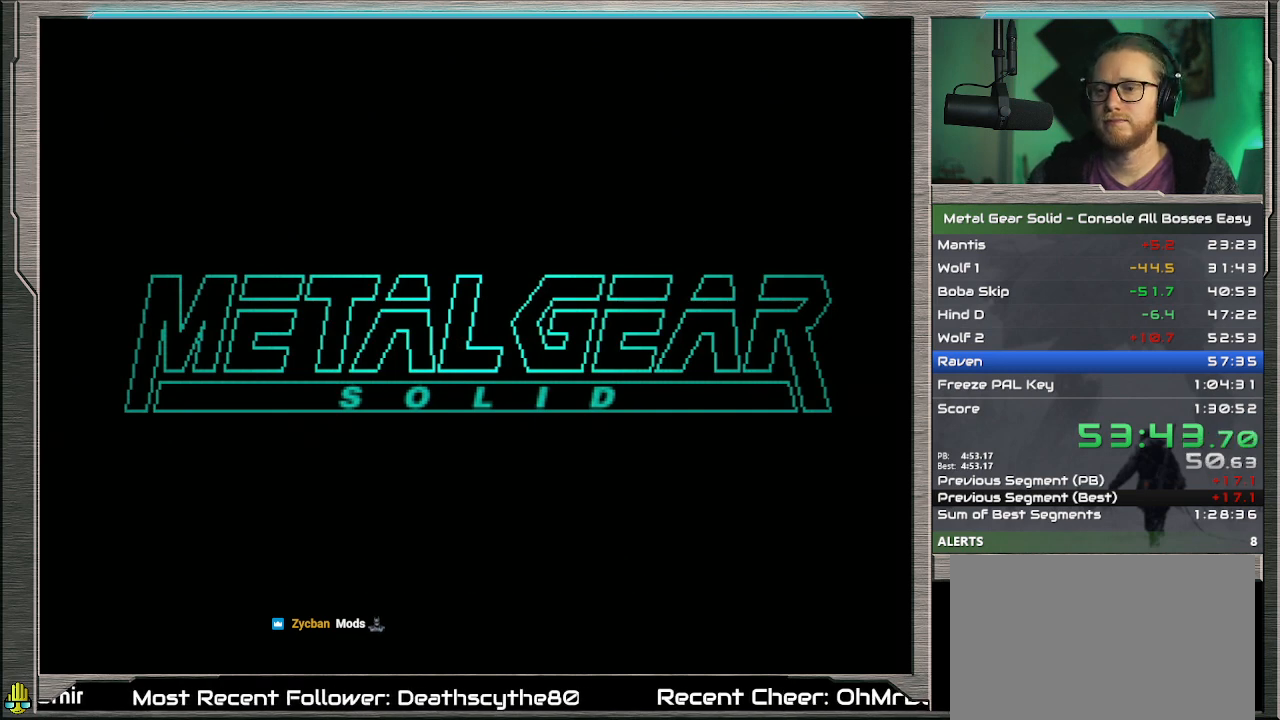
{"buttons": ["DPAD_UP", "DPAD_LEFT"], "left_stick": "center", "events": []}
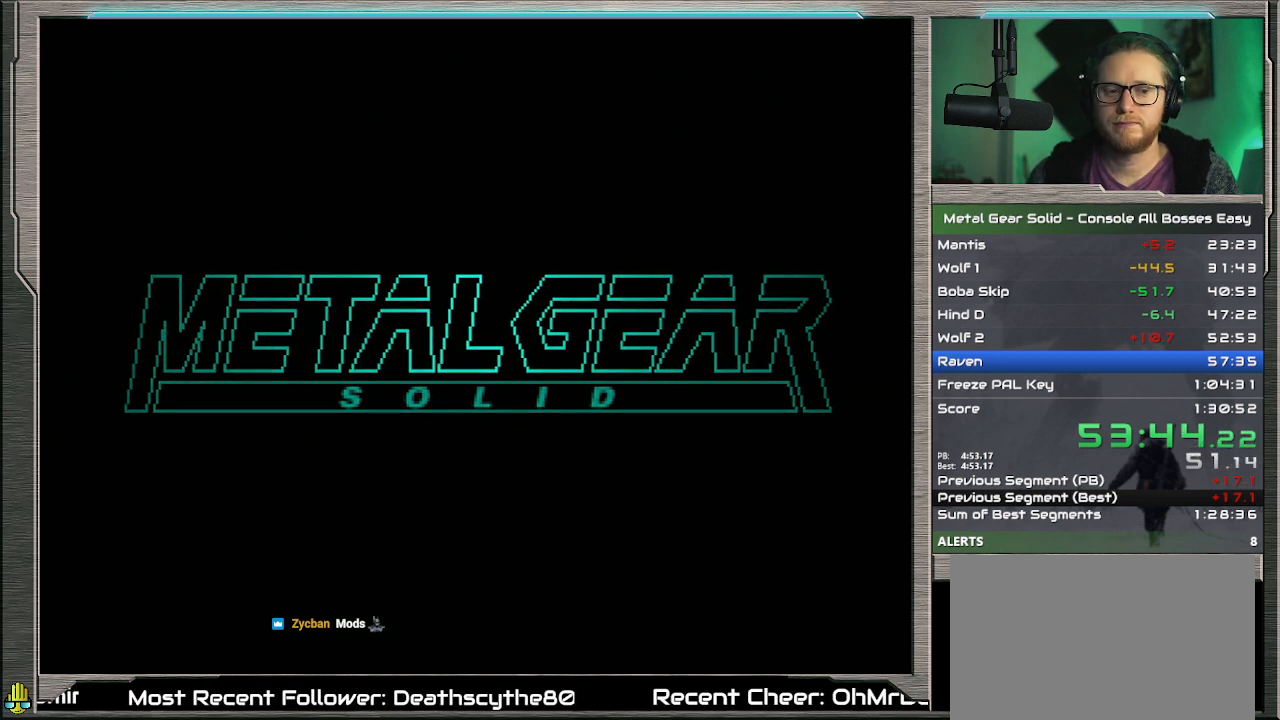
{"buttons": ["DPAD_UP", "DPAD_LEFT"], "left_stick": "center", "events": []}
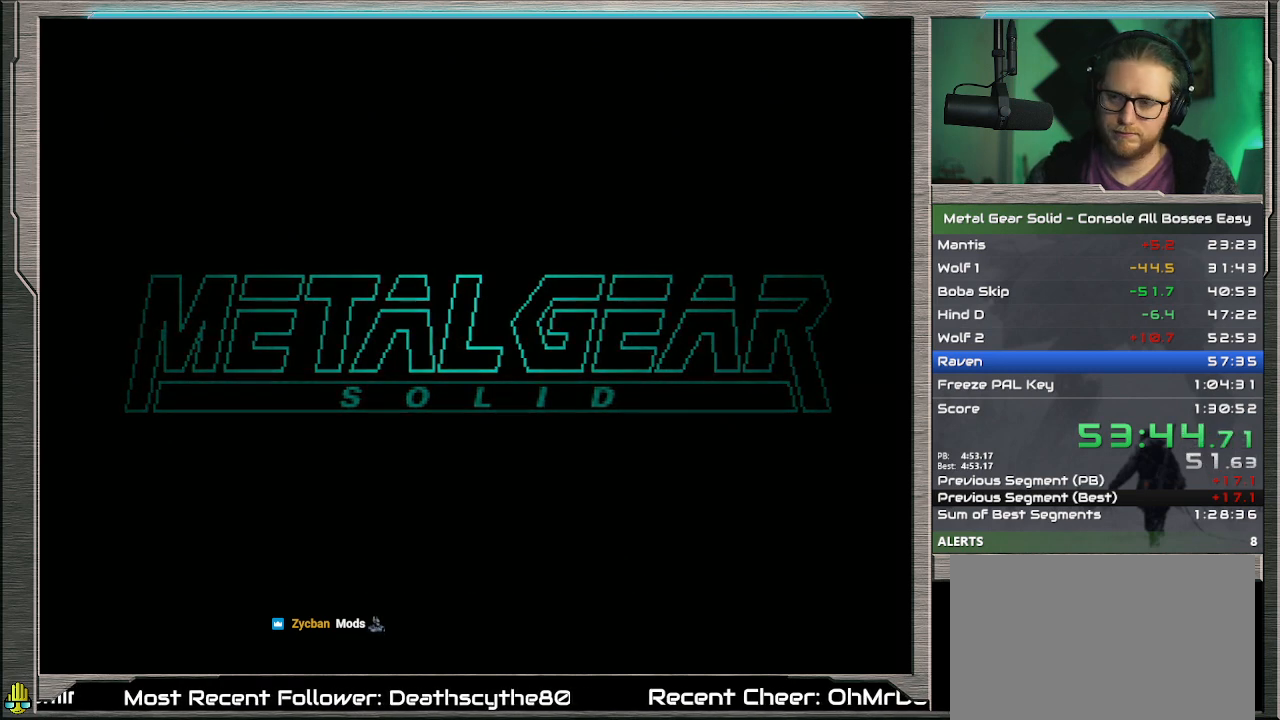
{"buttons": ["DPAD_UP", "DPAD_LEFT"], "left_stick": "center", "events": []}
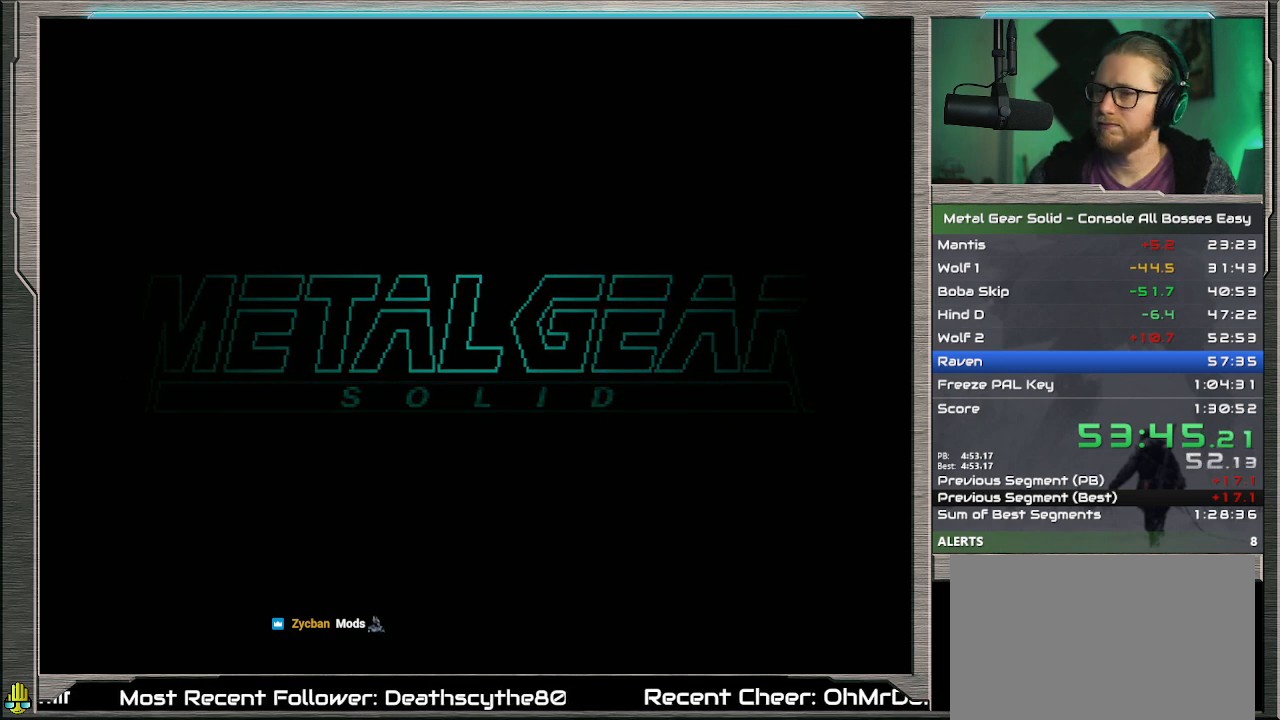
{"buttons": ["DPAD_UP", "DPAD_LEFT"], "left_stick": "center", "events": []}
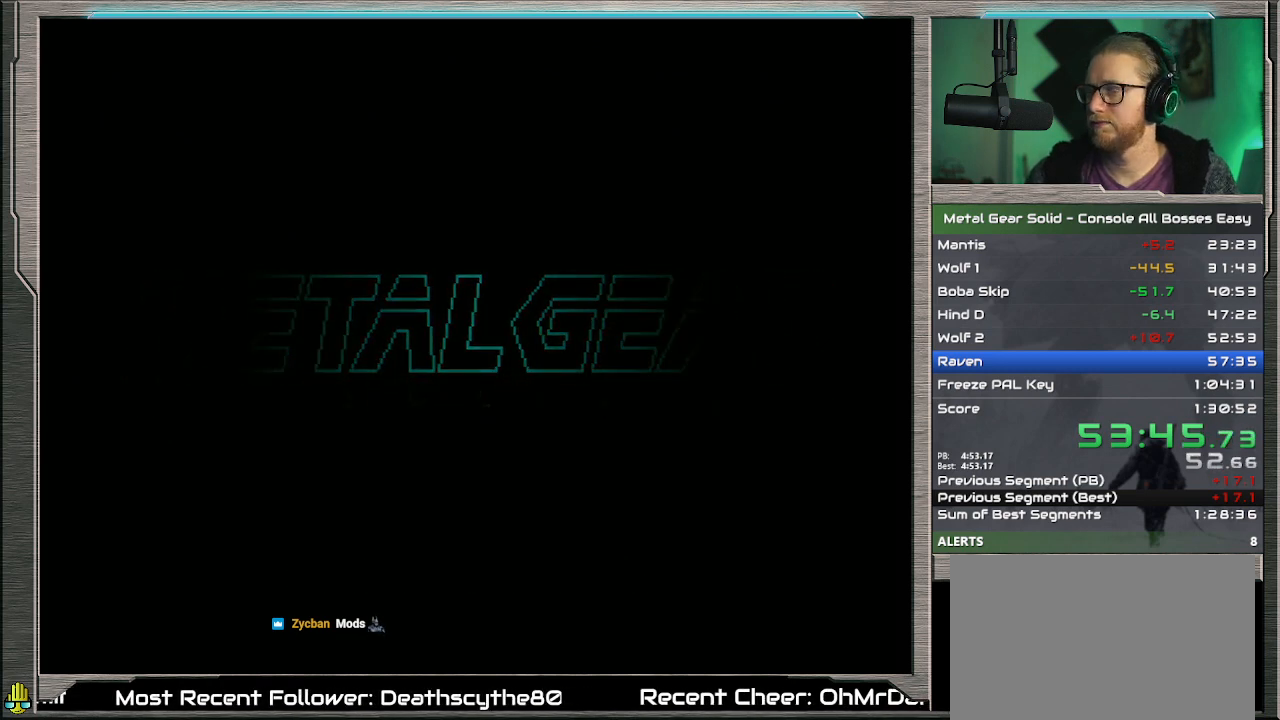
{"buttons": ["DPAD_UP", "DPAD_LEFT"], "left_stick": "center", "events": []}
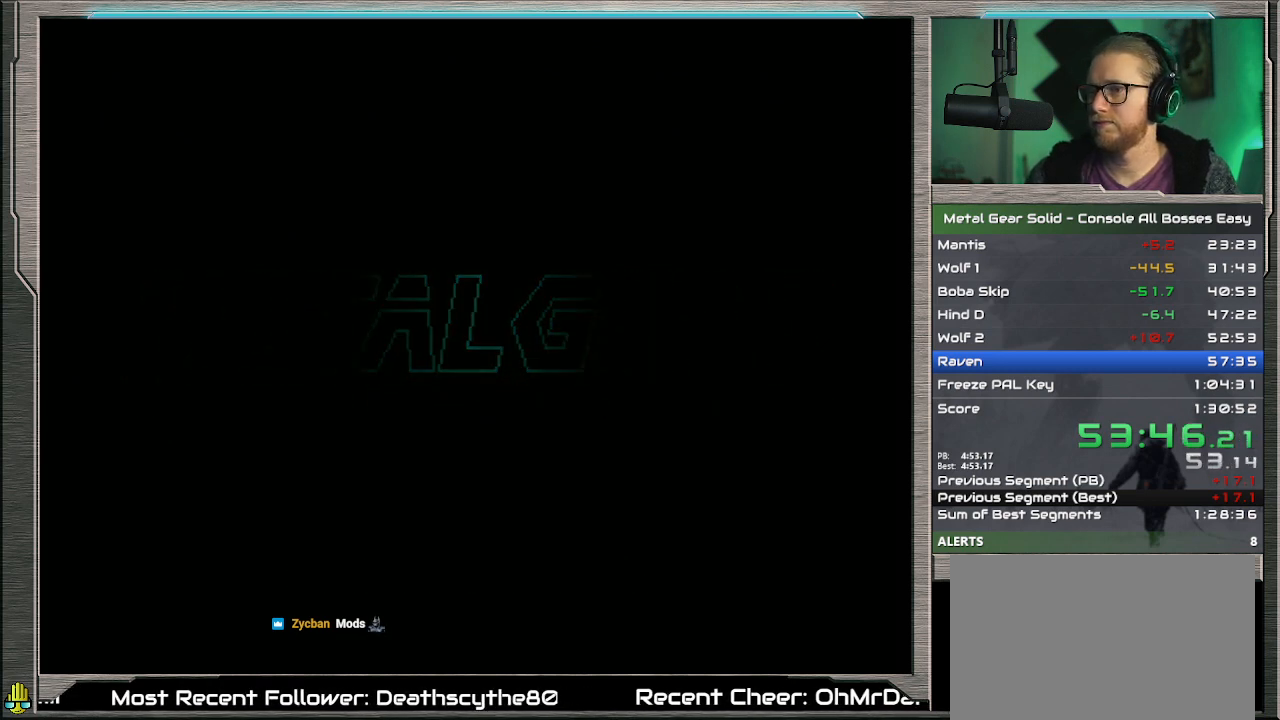
{"buttons": ["DPAD_UP", "DPAD_LEFT"], "left_stick": "center", "events": []}
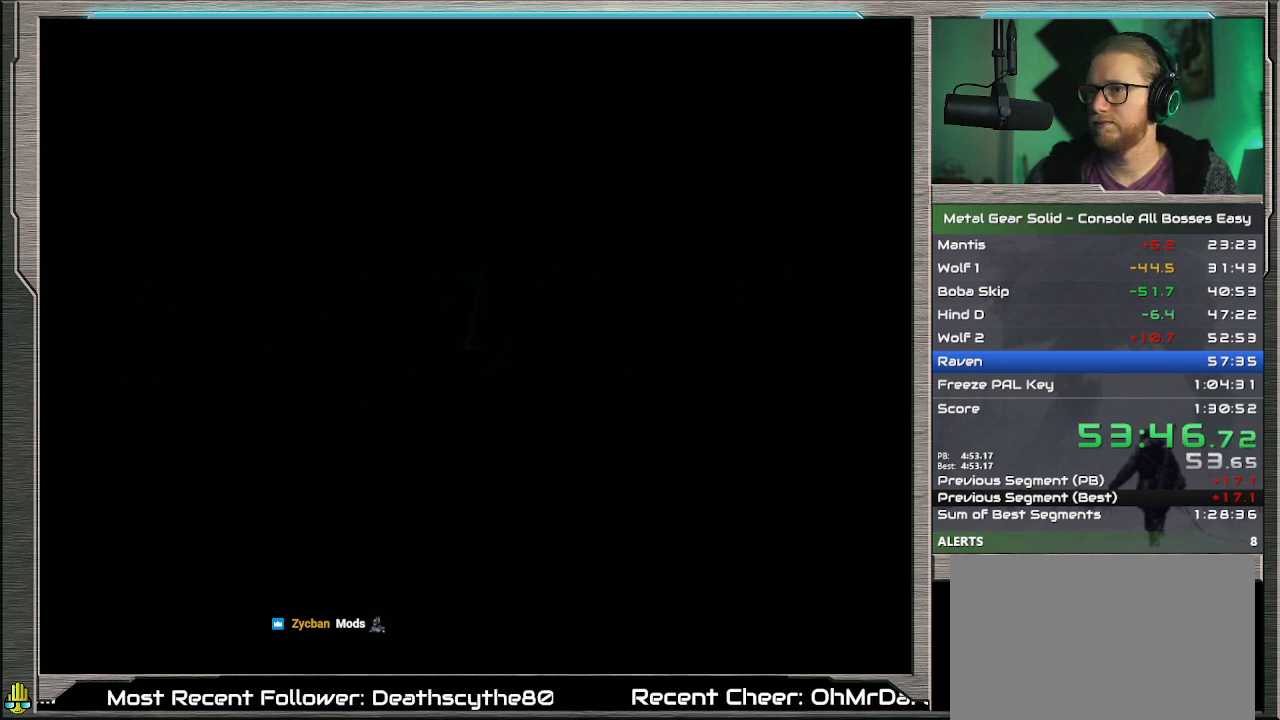
{"buttons": ["DPAD_UP", "DPAD_LEFT"], "left_stick": "center", "events": []}
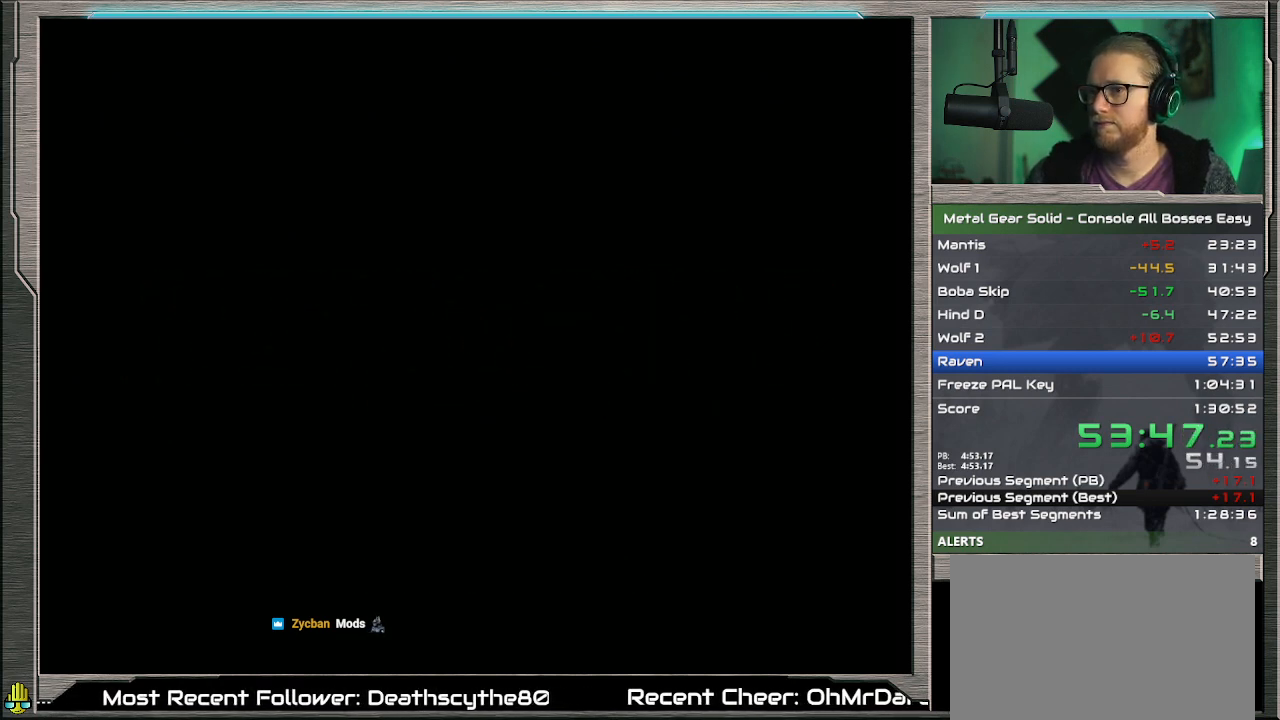
{"buttons": ["DPAD_UP", "DPAD_LEFT"], "left_stick": "center", "events": []}
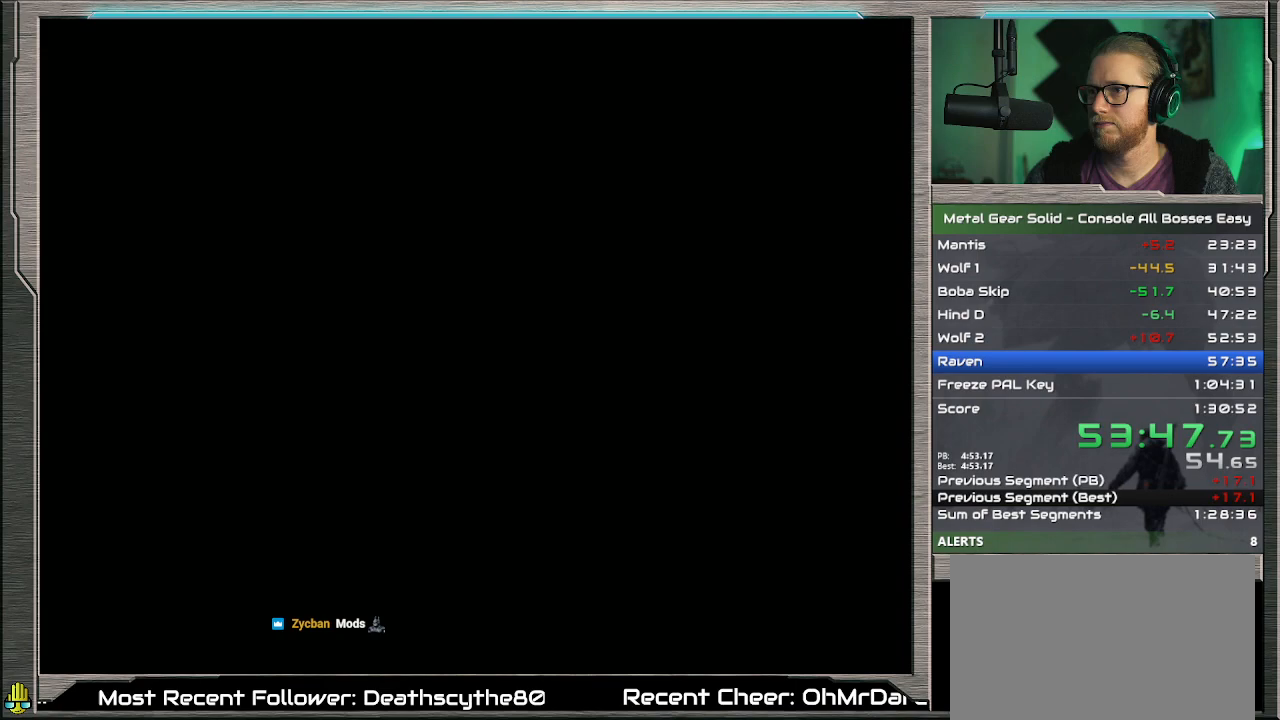
{"buttons": ["DPAD_UP", "DPAD_LEFT"], "left_stick": "center", "events": []}
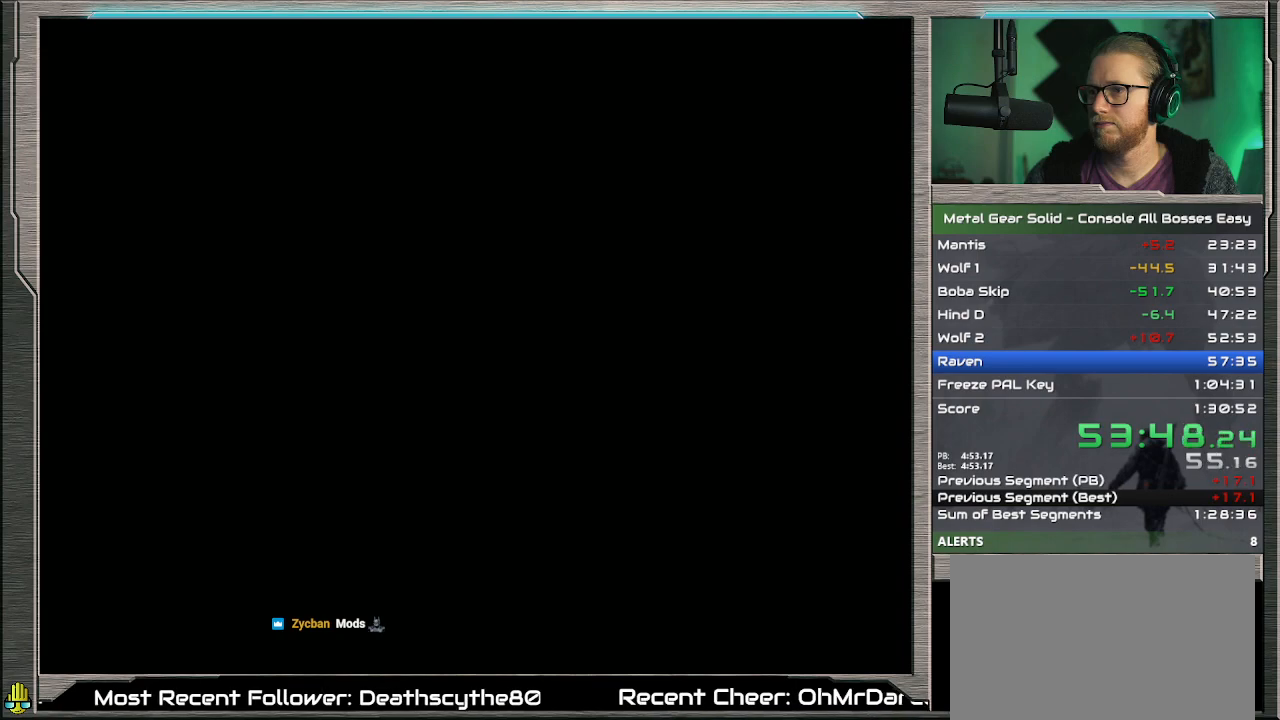
{"buttons": ["DPAD_UP", "DPAD_LEFT"], "left_stick": "center", "events": []}
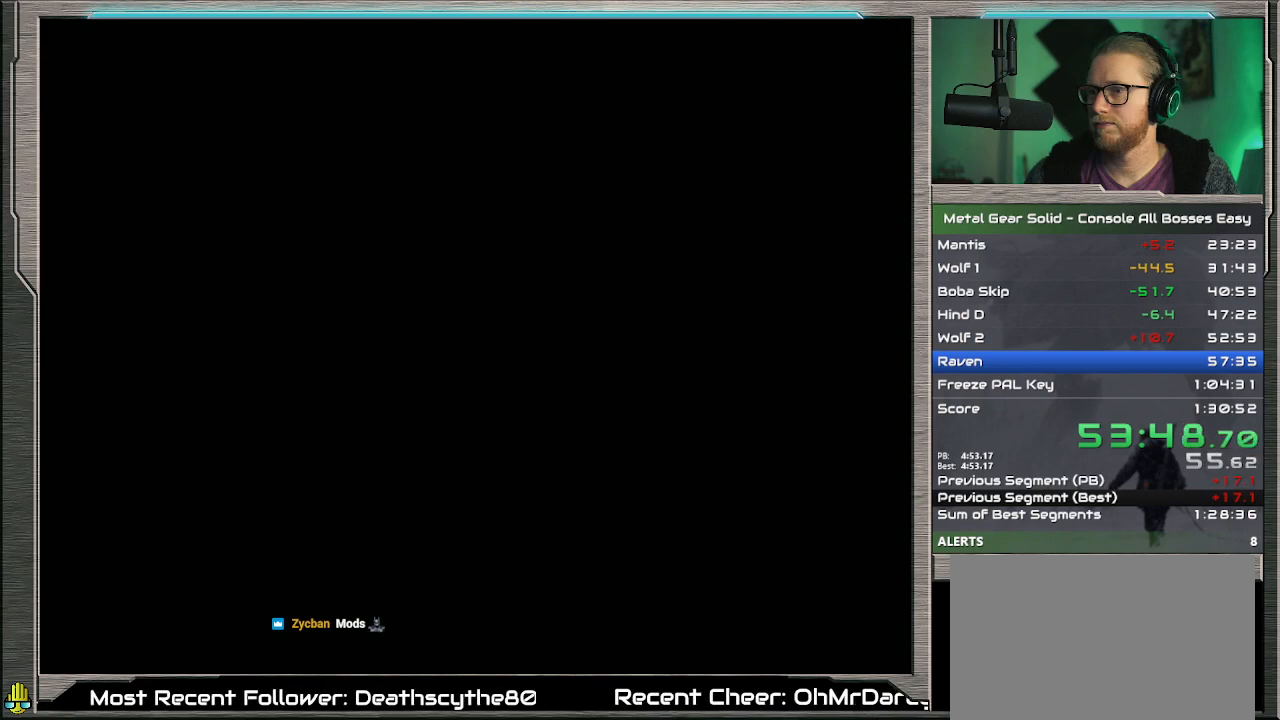
{"buttons": ["DPAD_UP", "DPAD_LEFT"], "left_stick": "center", "events": []}
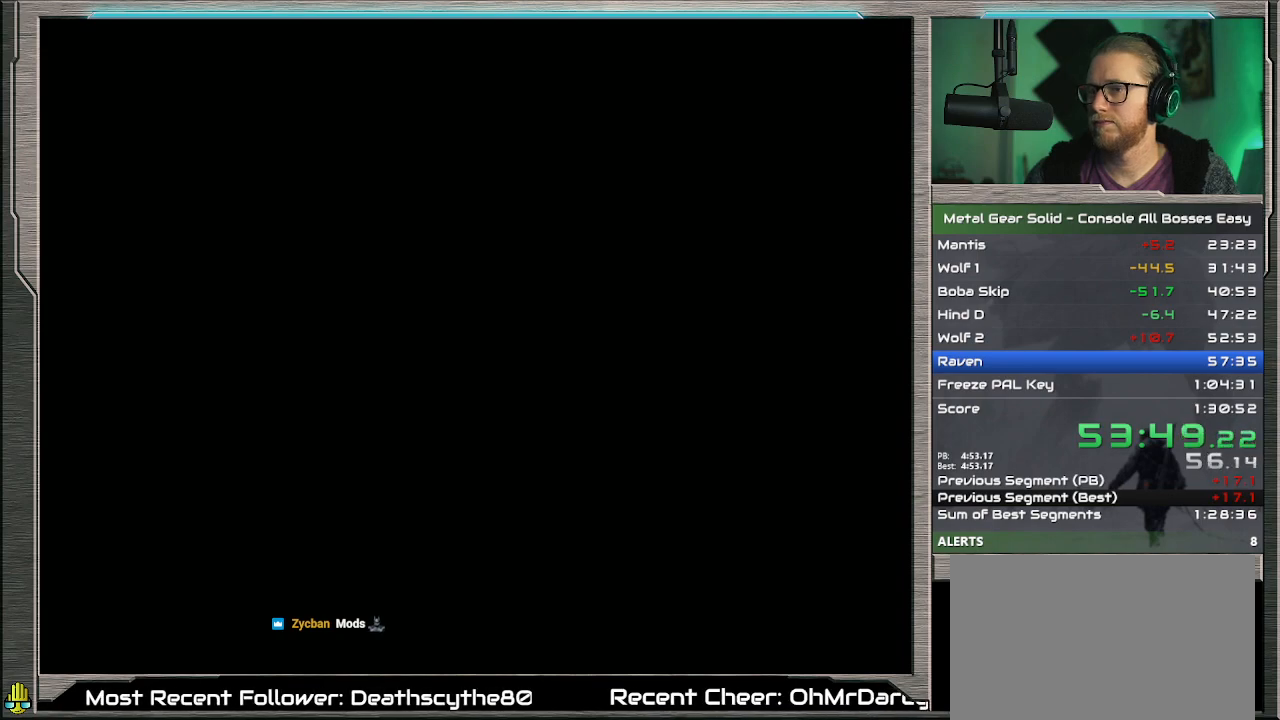
{"buttons": ["DPAD_UP", "DPAD_LEFT"], "left_stick": "center", "events": []}
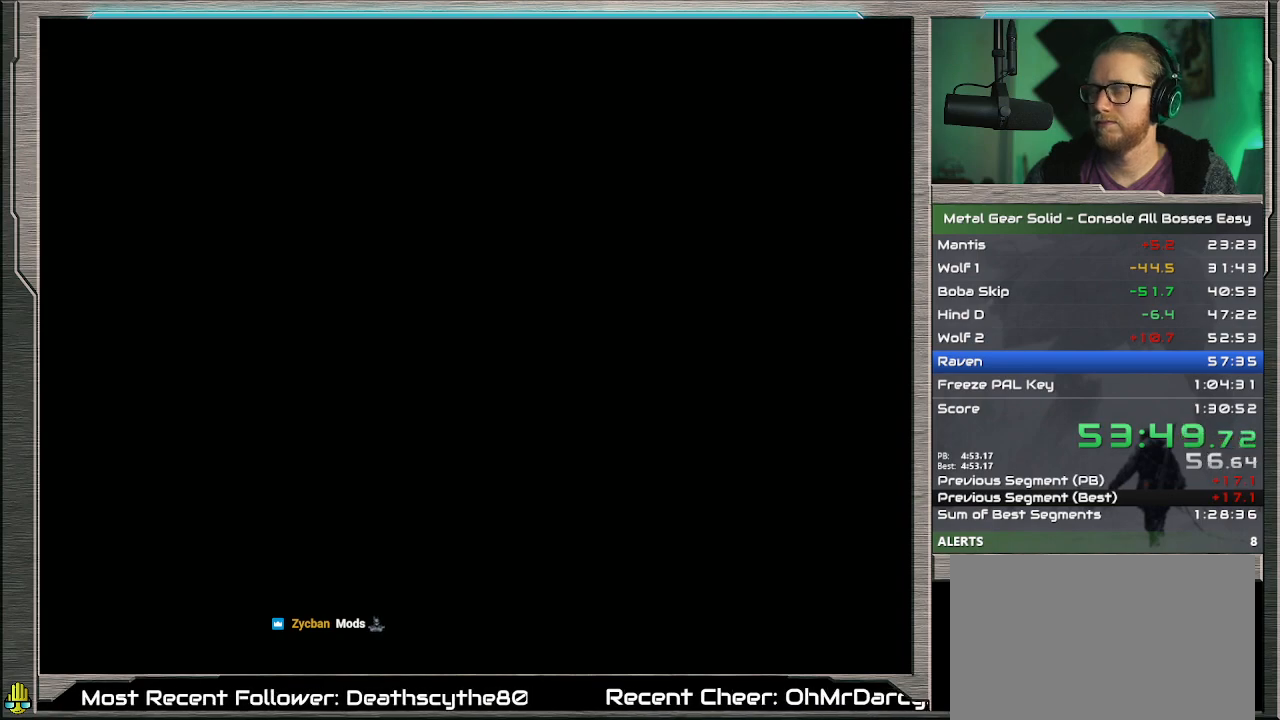
{"buttons": ["DPAD_UP", "DPAD_LEFT"], "left_stick": "center", "events": []}
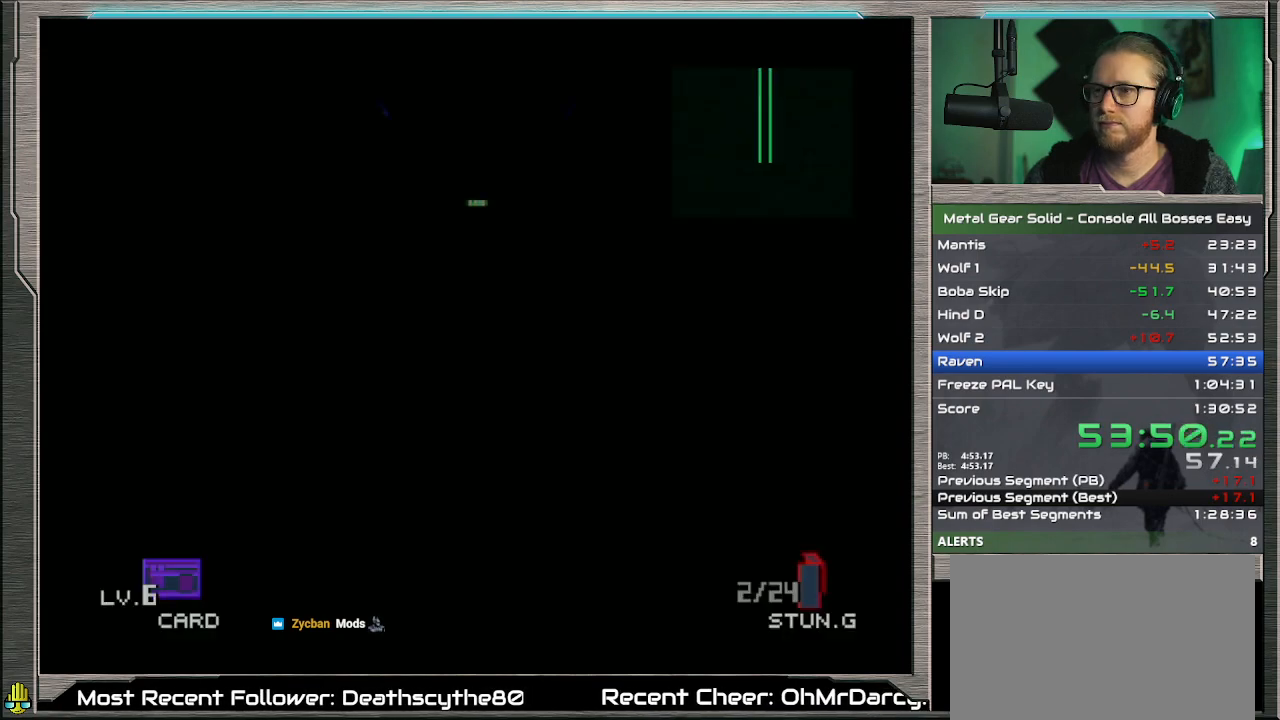
{"buttons": ["DPAD_UP", "DPAD_LEFT"], "left_stick": "center", "events": []}
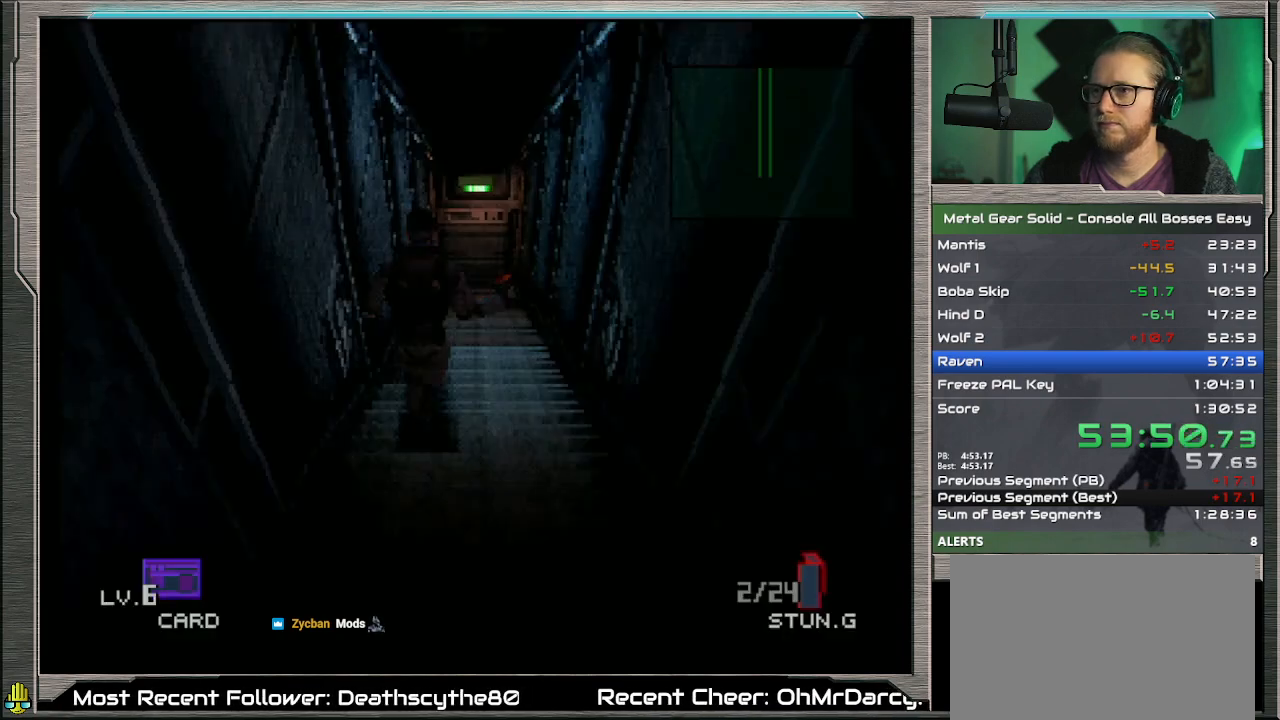
{"buttons": ["DPAD_UP", "DPAD_LEFT"], "left_stick": "center", "events": []}
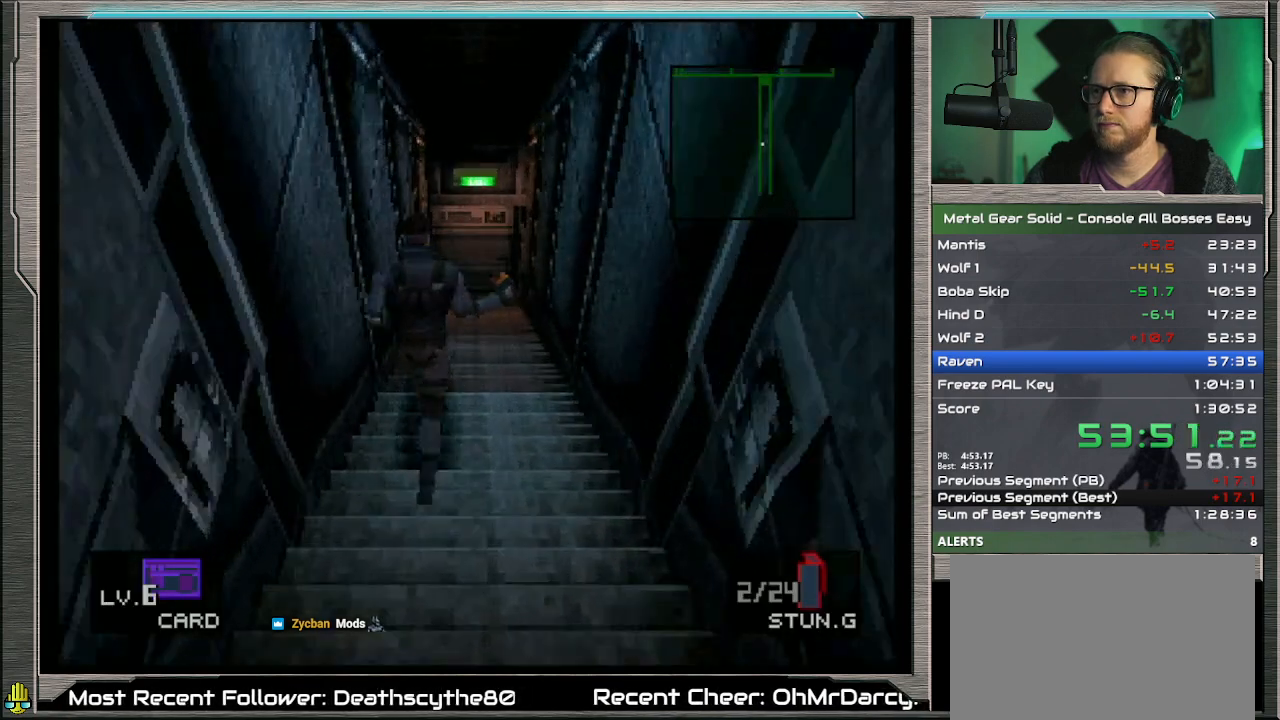
{"buttons": ["DPAD_UP", "DPAD_LEFT"], "left_stick": "center", "events": []}
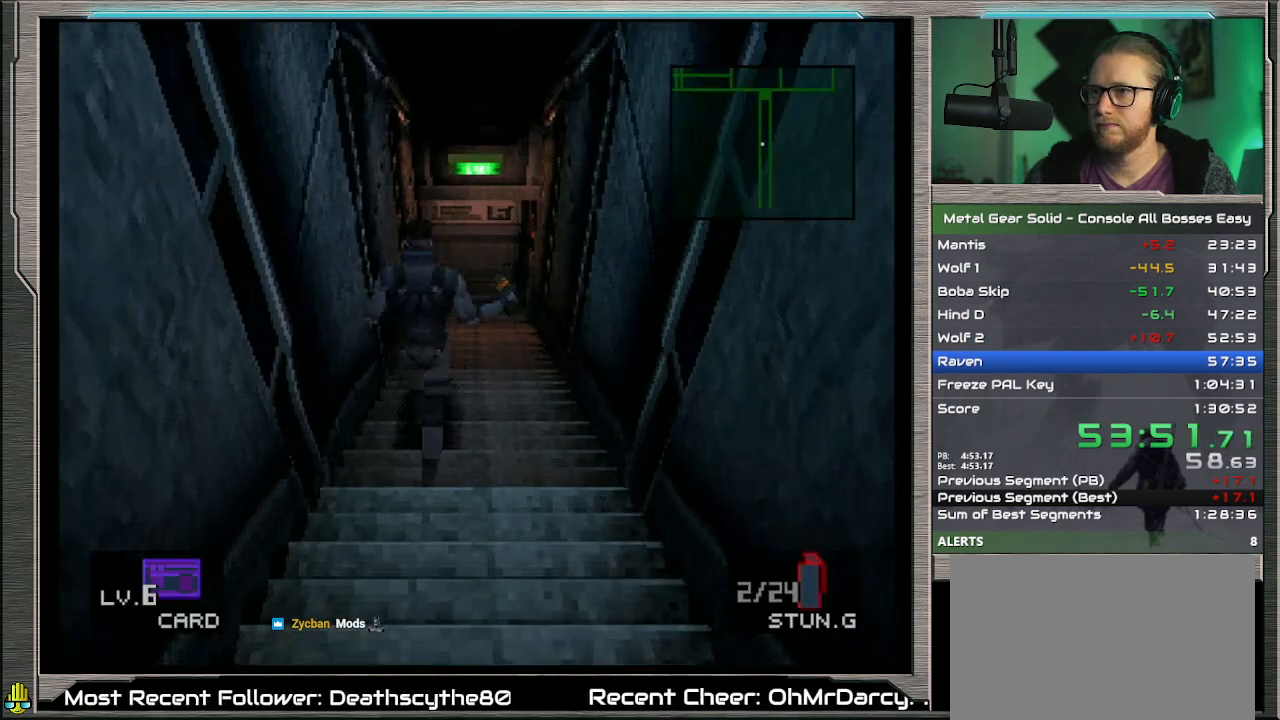
{"buttons": ["DPAD_UP", "DPAD_LEFT"], "left_stick": "center", "events": [[67, "SQUARE", "down"], [133, "SQUARE", "up"]]}
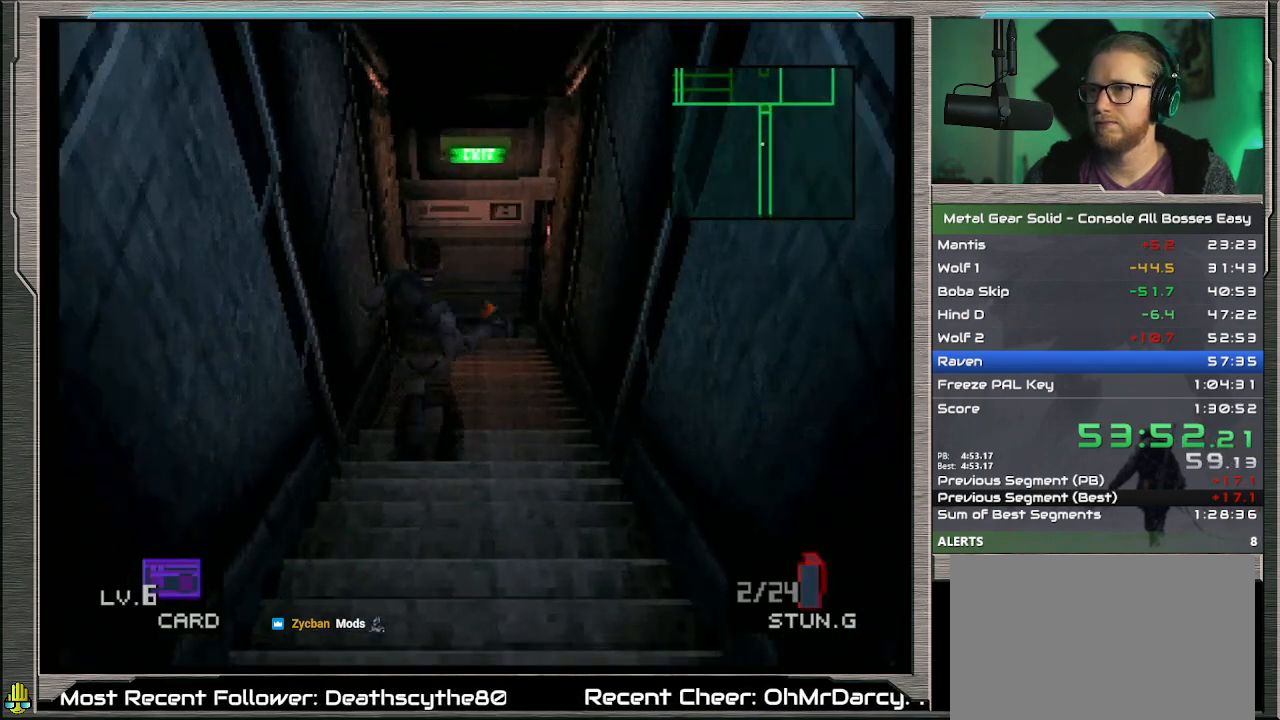
{"buttons": ["DPAD_UP", "DPAD_LEFT"], "left_stick": "center", "events": []}
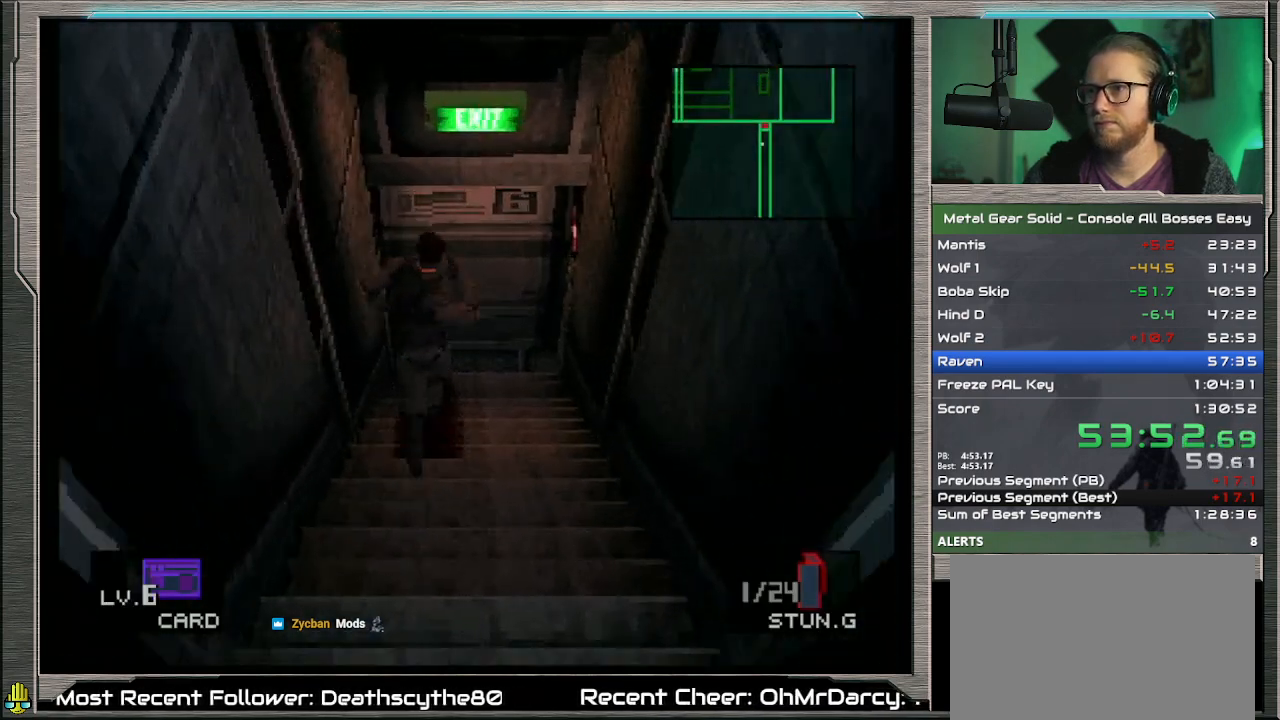
{"buttons": ["DPAD_UP", "DPAD_LEFT"], "left_stick": "center", "events": []}
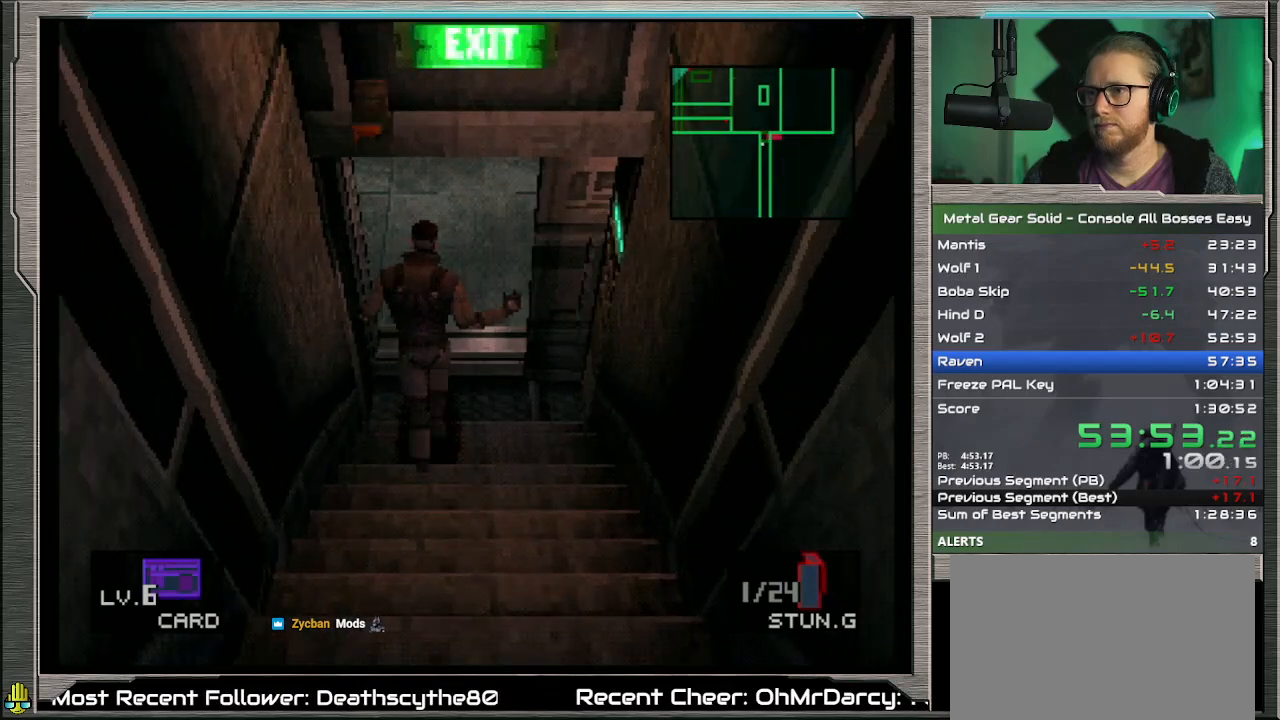
{"buttons": ["DPAD_UP", "DPAD_LEFT"], "left_stick": "center", "events": []}
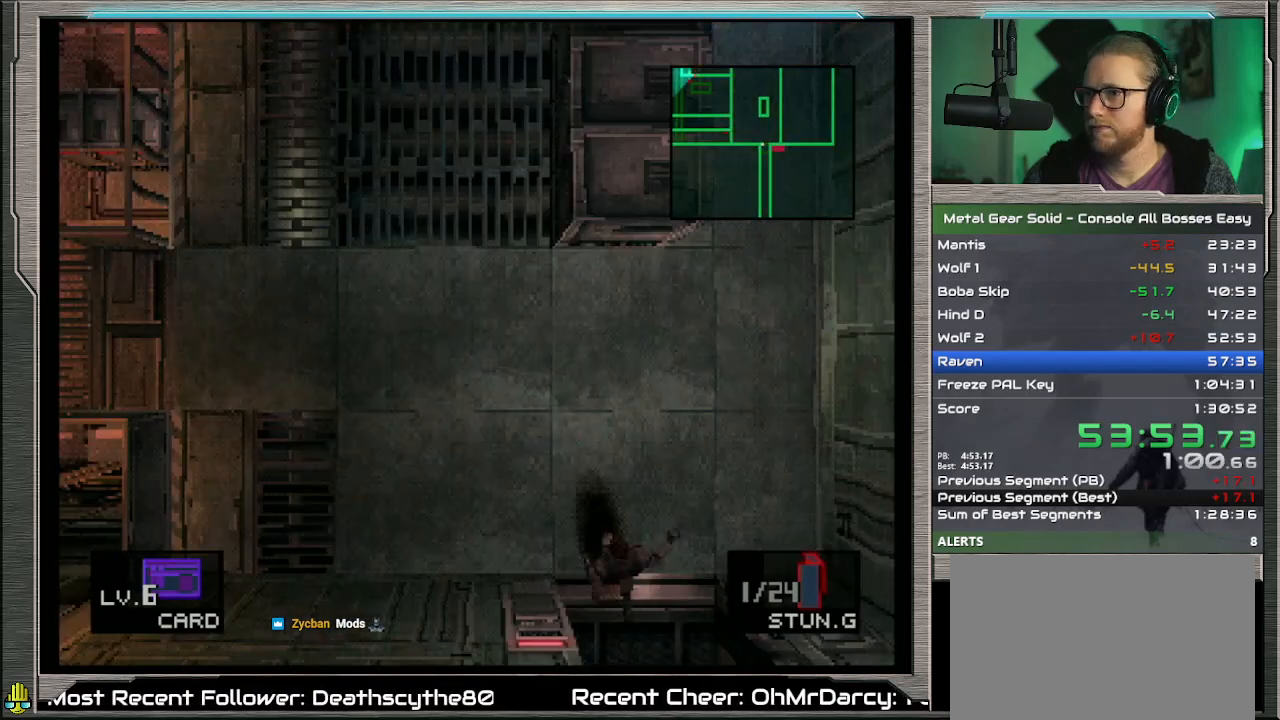
{"buttons": ["DPAD_LEFT"], "left_stick": "center", "events": [[433, "DPAD_UP", "up"]]}
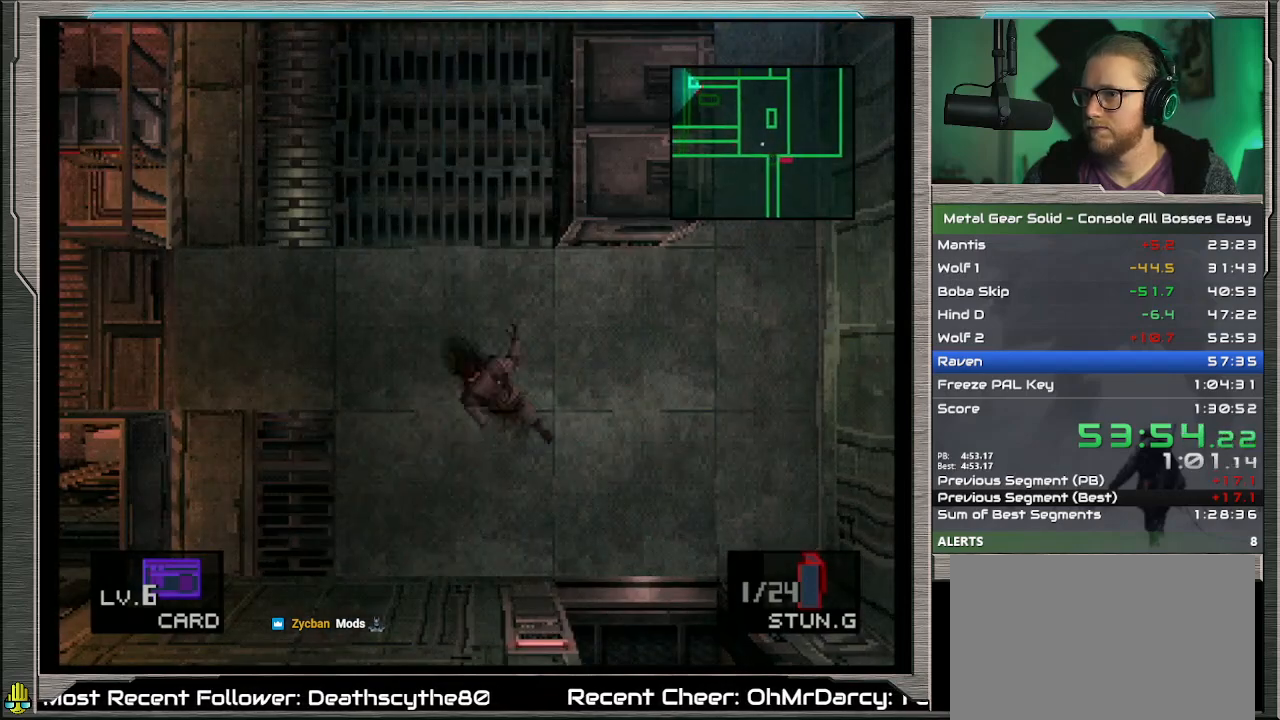
{"buttons": ["R2"], "left_stick": "center", "events": [[400, "R2", "down"], [433, "DPAD_LEFT", "up"]]}
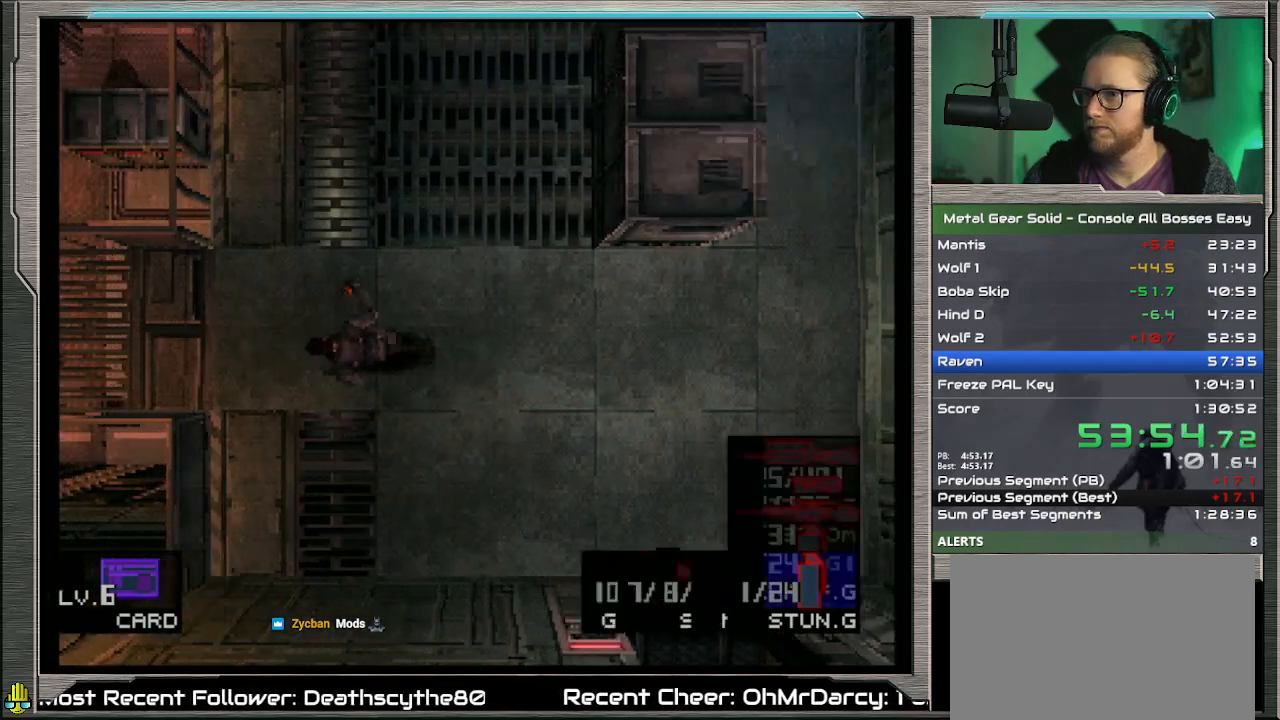
{"buttons": ["R2", "DPAD_RIGHT"], "left_stick": "center", "events": [[133, "DPAD_RIGHT", "down"], [233, "DPAD_RIGHT", "up"], [333, "DPAD_RIGHT", "down"], [400, "DPAD_RIGHT", "up"], [500, "DPAD_RIGHT", "down"]]}
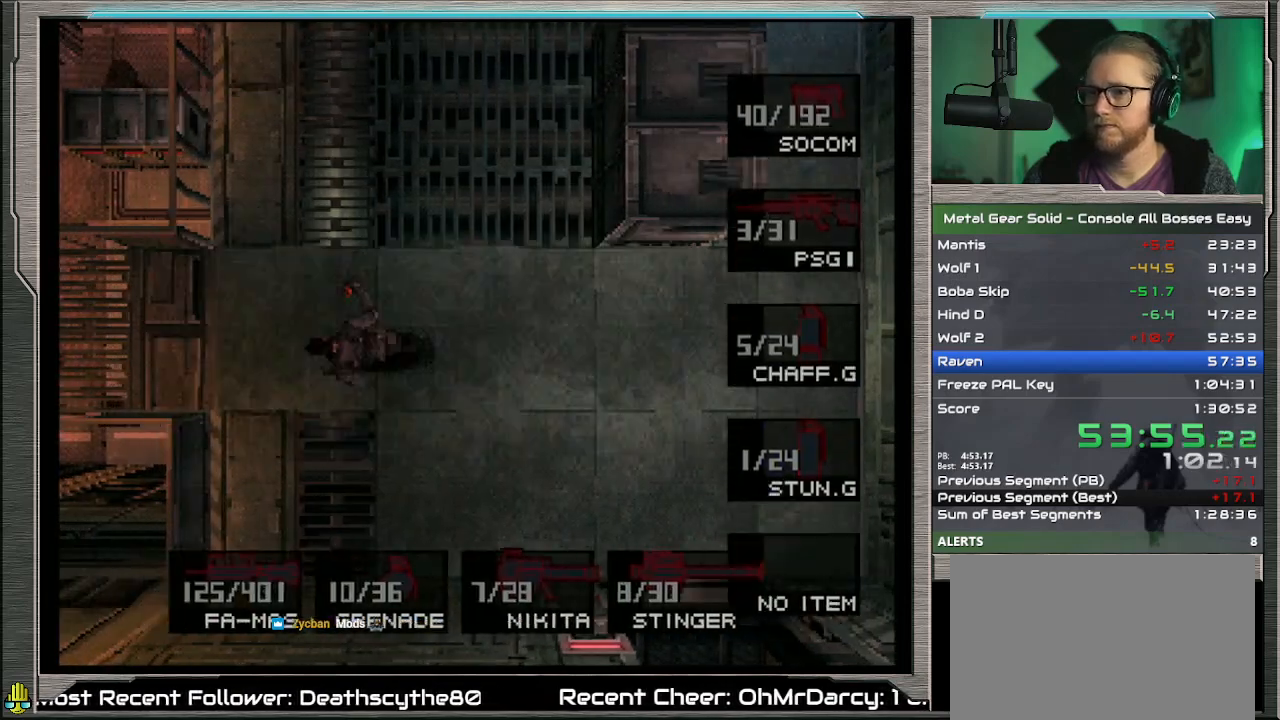
{"buttons": ["R2"], "left_stick": "center", "events": [[67, "DPAD_RIGHT", "up"], [167, "DPAD_RIGHT", "down"], [233, "DPAD_RIGHT", "up"], [367, "DPAD_RIGHT", "down"], [433, "DPAD_RIGHT", "up"]]}
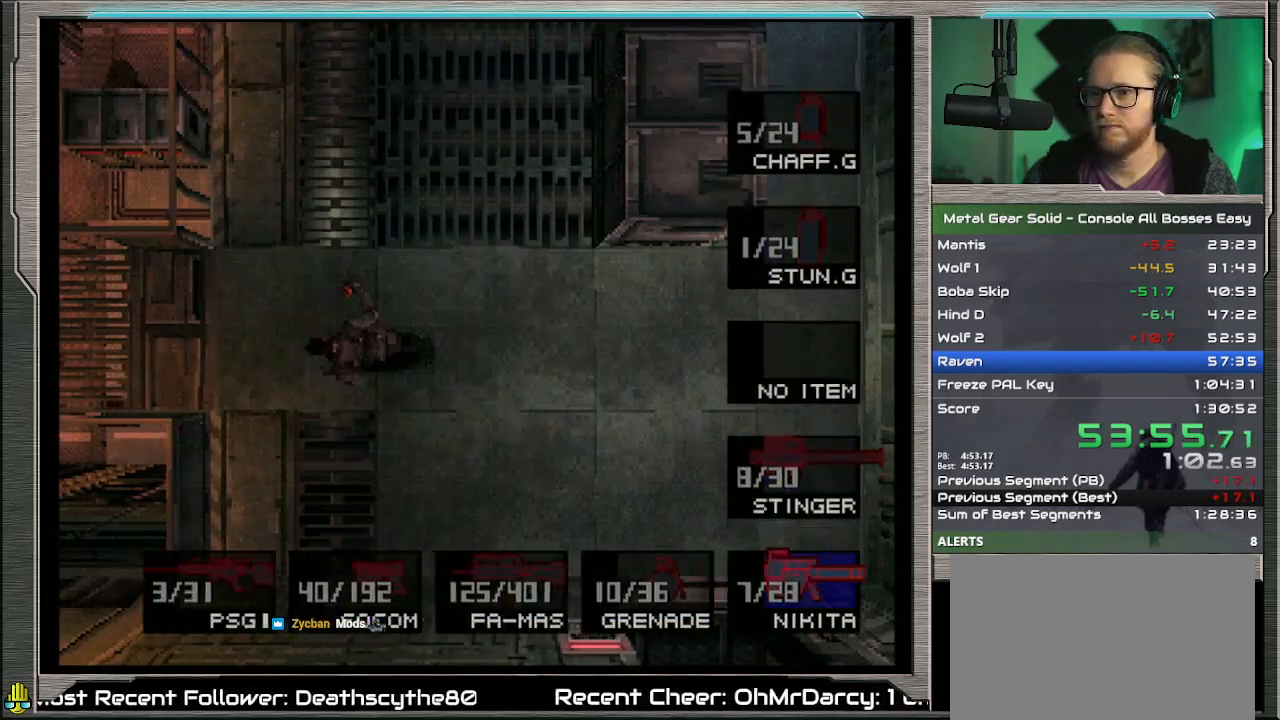
{"buttons": ["DPAD_LEFT"], "left_stick": "center", "events": [[300, "R2", "up"], [333, "DPAD_LEFT", "down"]]}
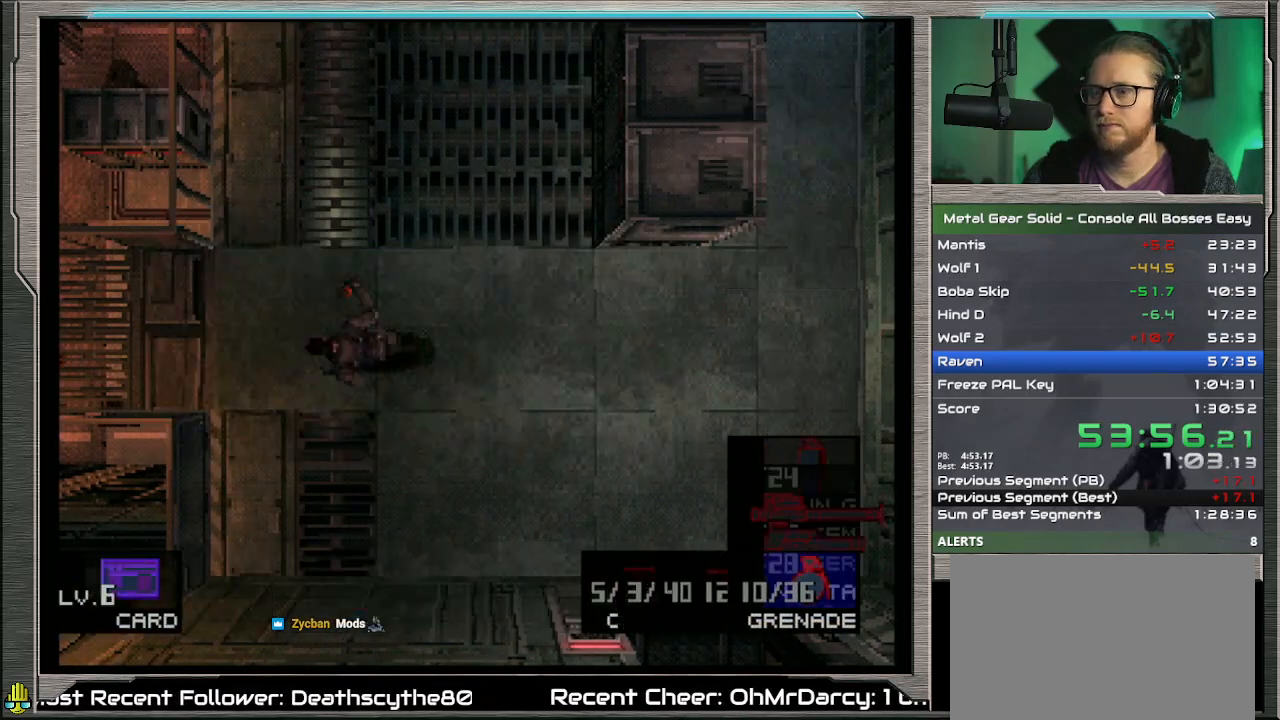
{"buttons": ["SQUARE", "DPAD_LEFT"], "left_stick": "center", "events": [[300, "SQUARE", "down"]]}